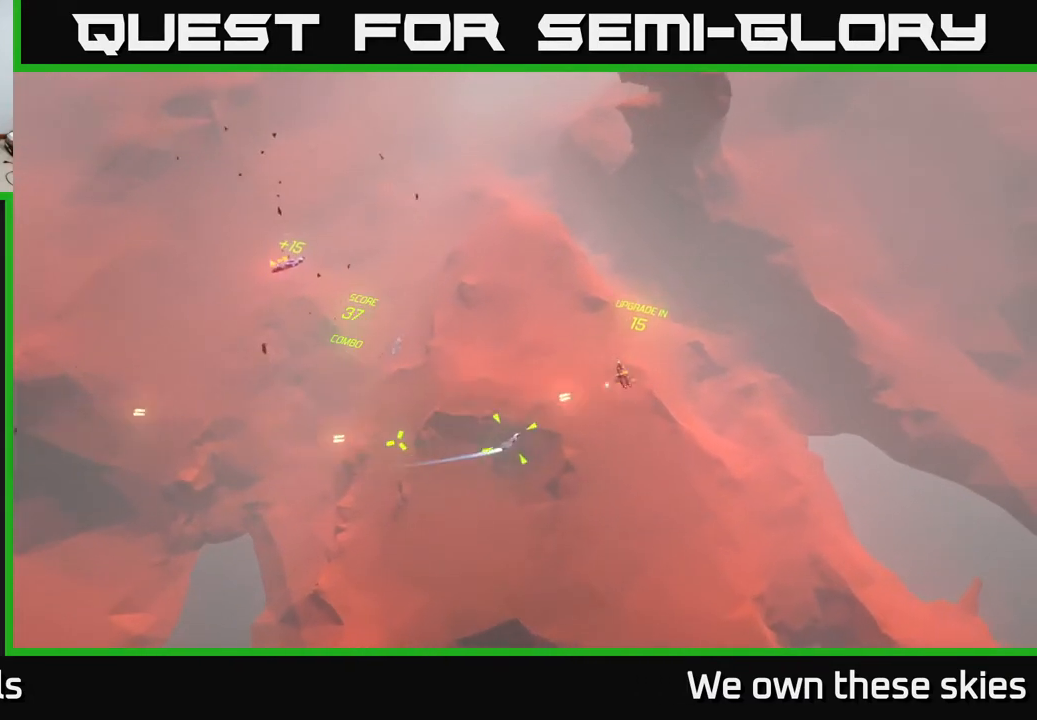
Gameplay with a controller (Xbox layout); each line is a JSON object with the inputs held at the frame after it. "events" lists button and stick changes between this image and that frame as [ms after this image, input, new state], when the widget could be followed in between. Not read: right_stick.
{"buttons": [], "left_stick": "left", "events": [[167, "left_stick", "center"], [333, "left_stick", "left"]]}
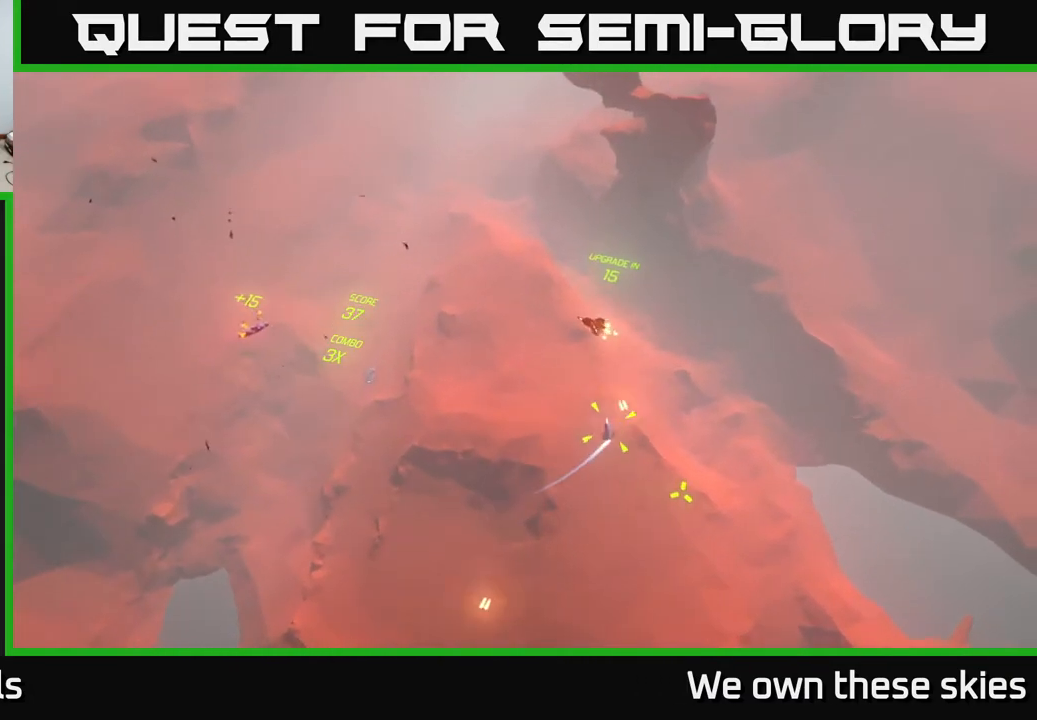
{"buttons": [], "left_stick": "center", "events": [[100, "left_stick", "center"], [250, "left_stick", "up"], [467, "left_stick", "center"]]}
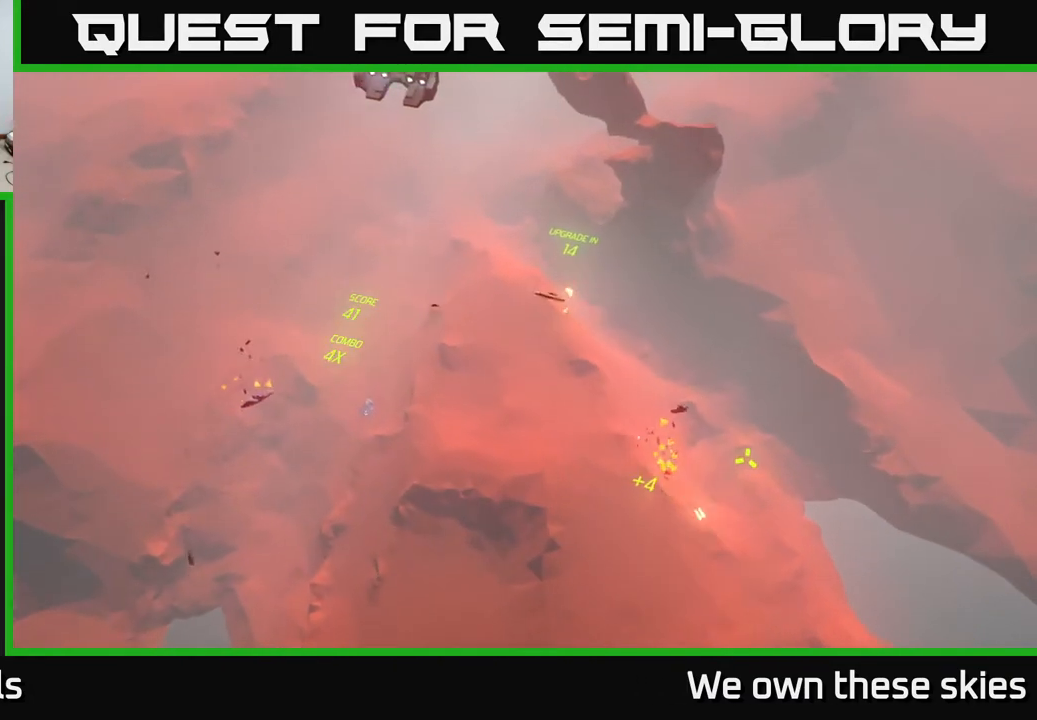
{"buttons": [], "left_stick": "left", "events": [[300, "left_stick", "left"]]}
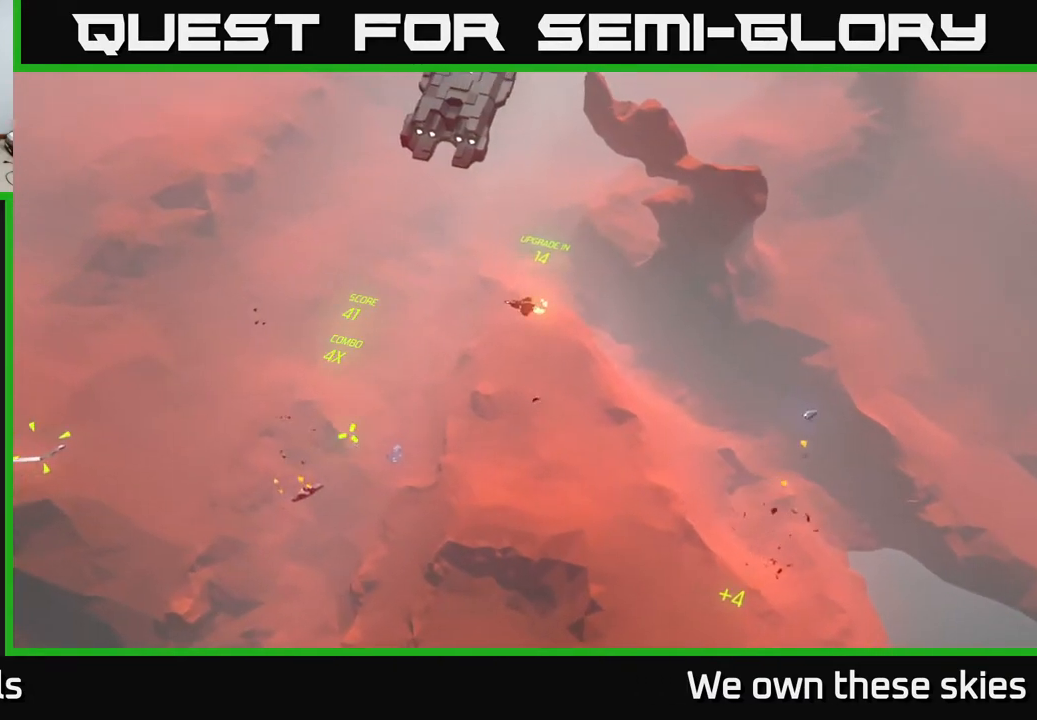
{"buttons": [], "left_stick": "right", "events": [[83, "left_stick", "down-left"], [350, "left_stick", "center"], [483, "left_stick", "right"]]}
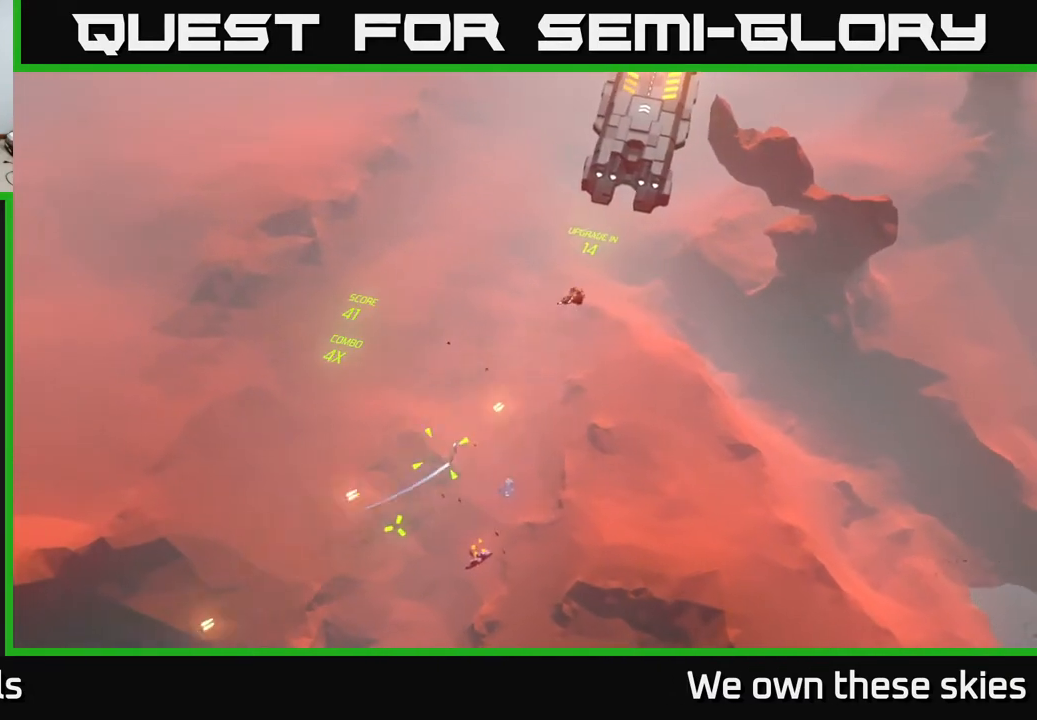
{"buttons": [], "left_stick": "center", "events": [[367, "left_stick", "center"]]}
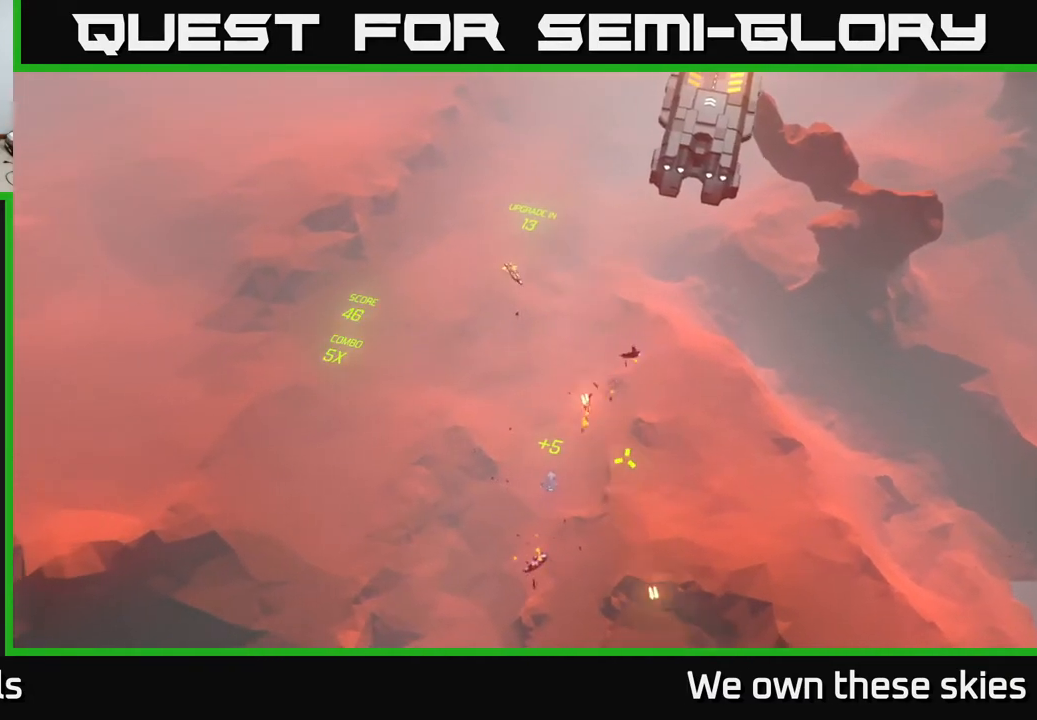
{"buttons": [], "left_stick": "left", "events": [[200, "left_stick", "up-right"], [267, "left_stick", "up-left"], [367, "left_stick", "left"]]}
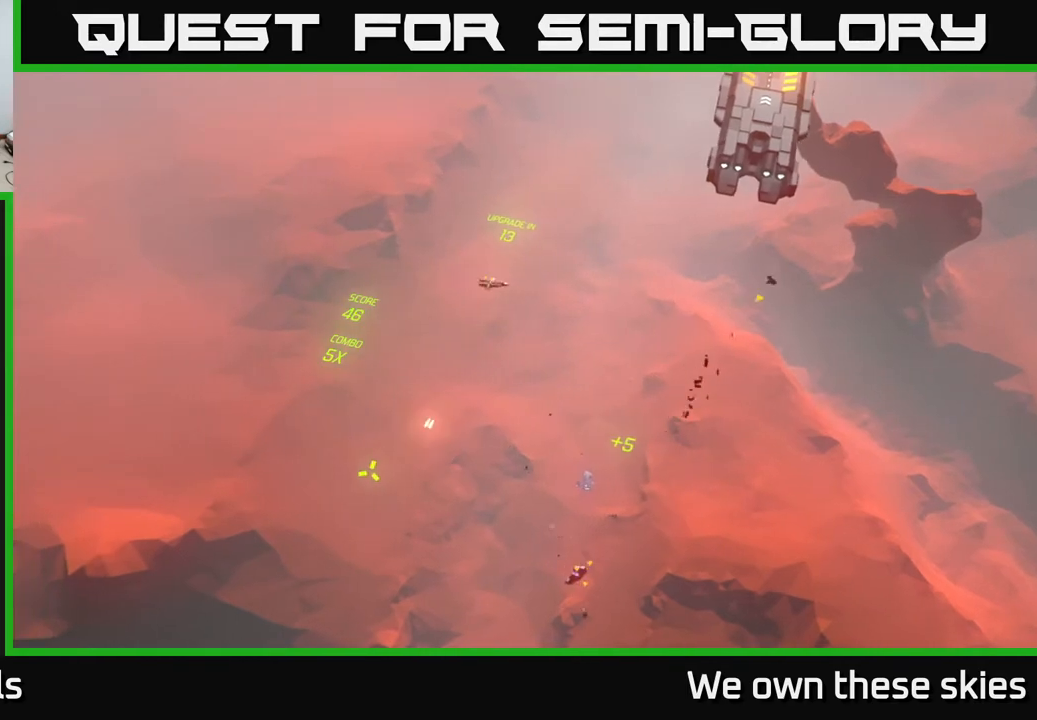
{"buttons": [], "left_stick": "right", "events": [[133, "left_stick", "center"], [350, "left_stick", "right"]]}
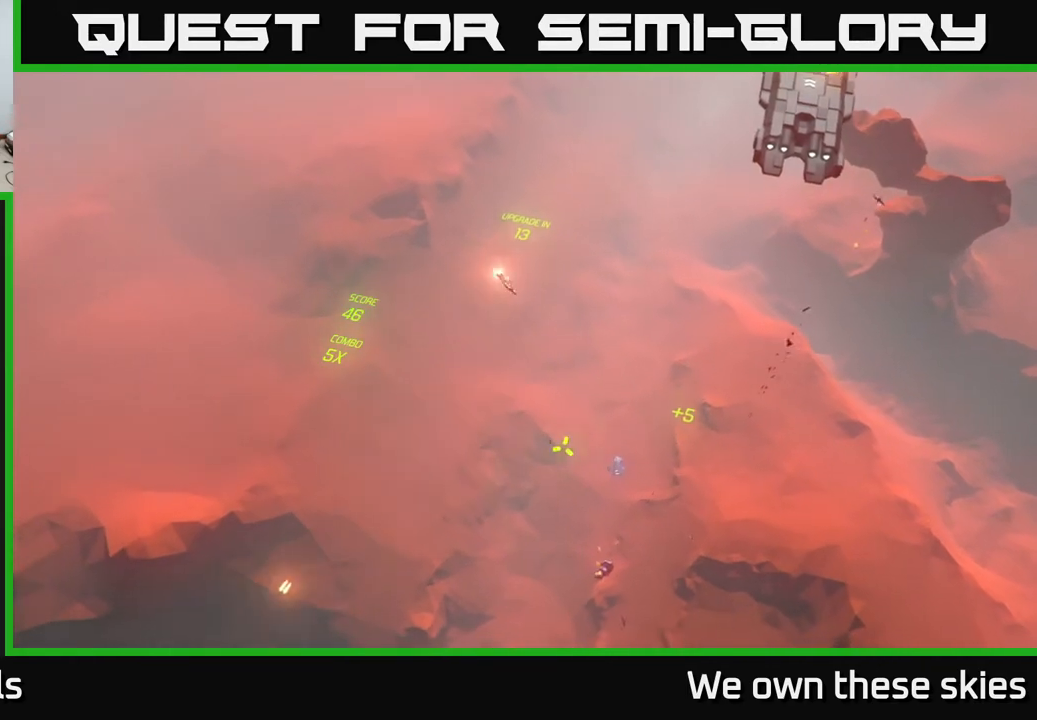
{"buttons": [], "left_stick": "up-right", "events": [[400, "left_stick", "up-right"]]}
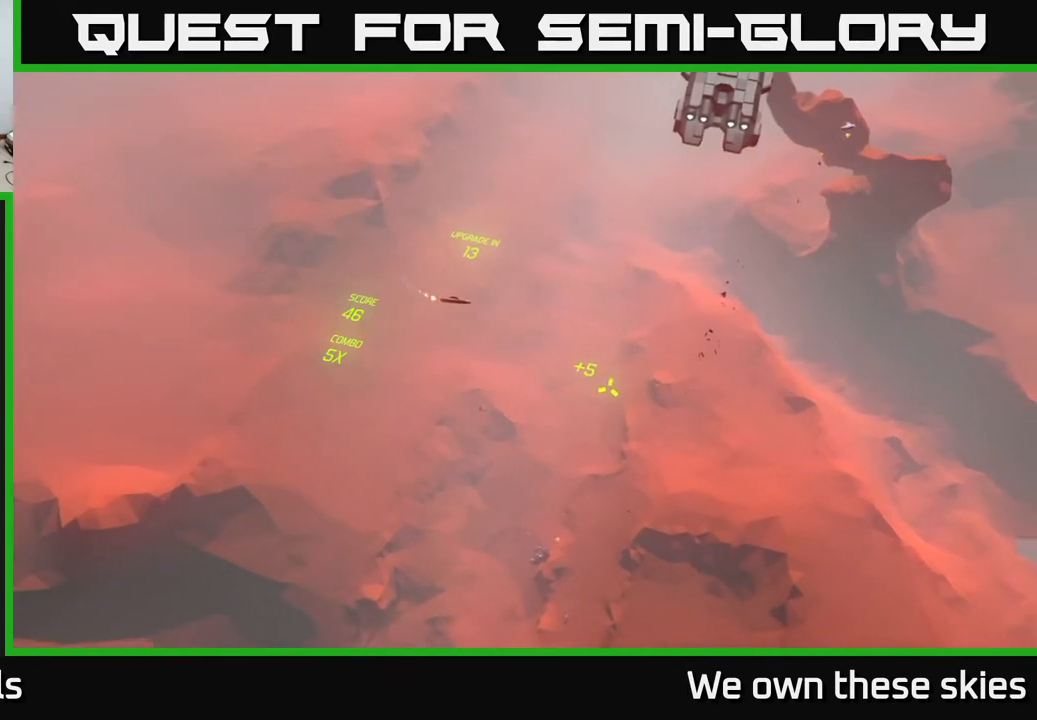
{"buttons": [], "left_stick": "up-left", "events": [[17, "left_stick", "up"], [467, "left_stick", "up-left"]]}
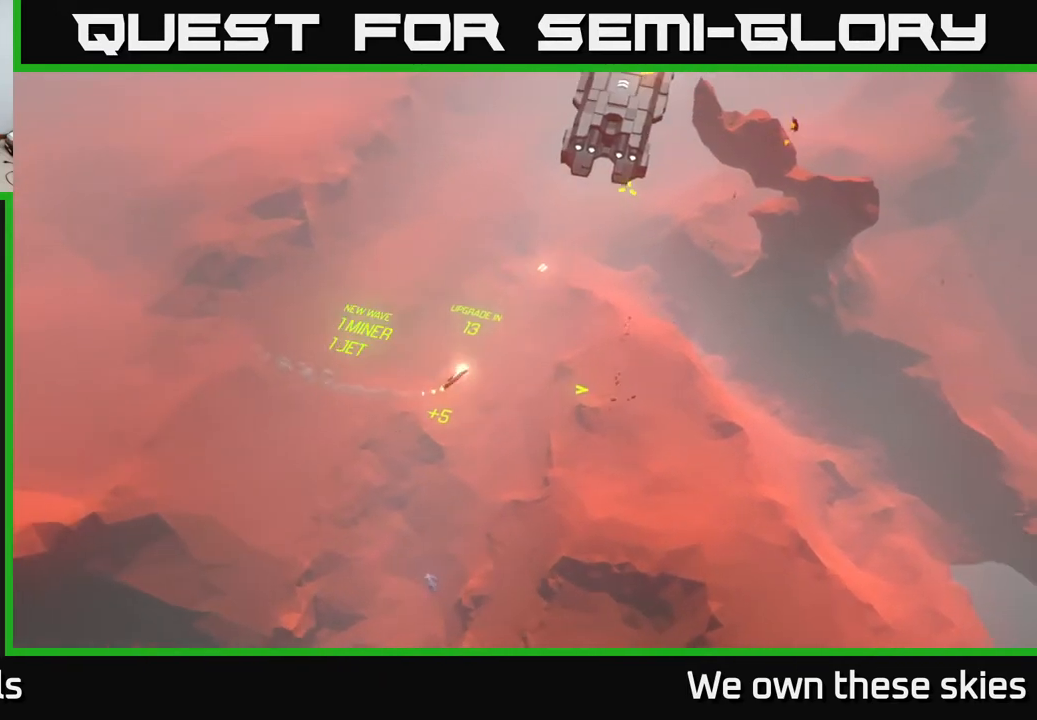
{"buttons": [], "left_stick": "center", "events": [[67, "left_stick", "left"], [417, "left_stick", "center"]]}
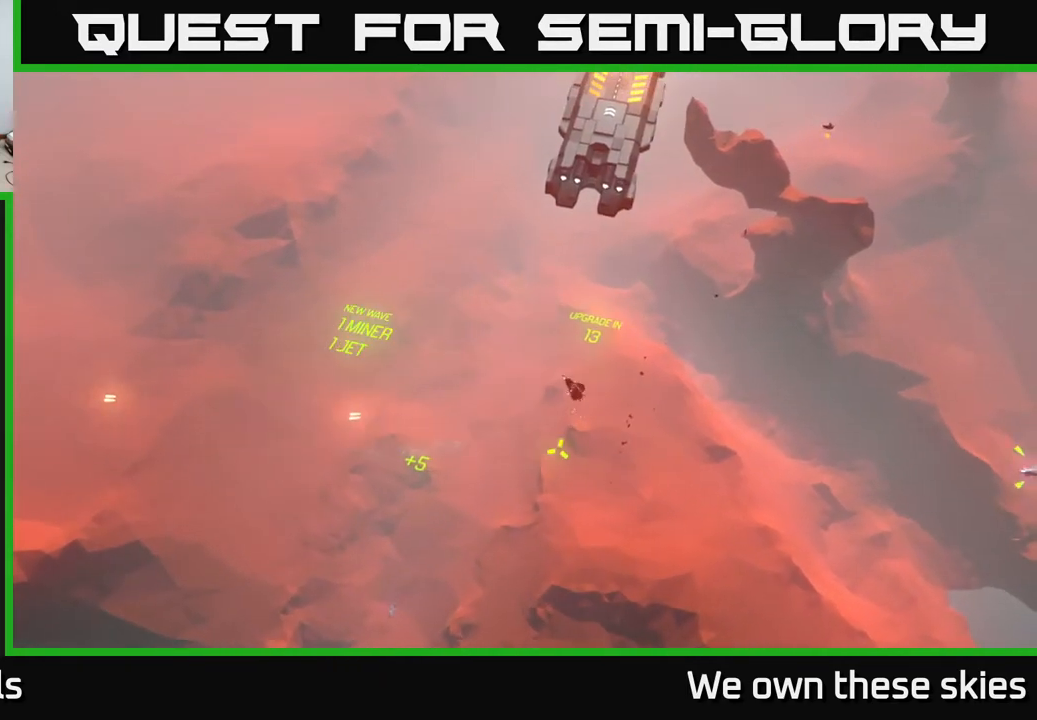
{"buttons": [], "left_stick": "center", "events": []}
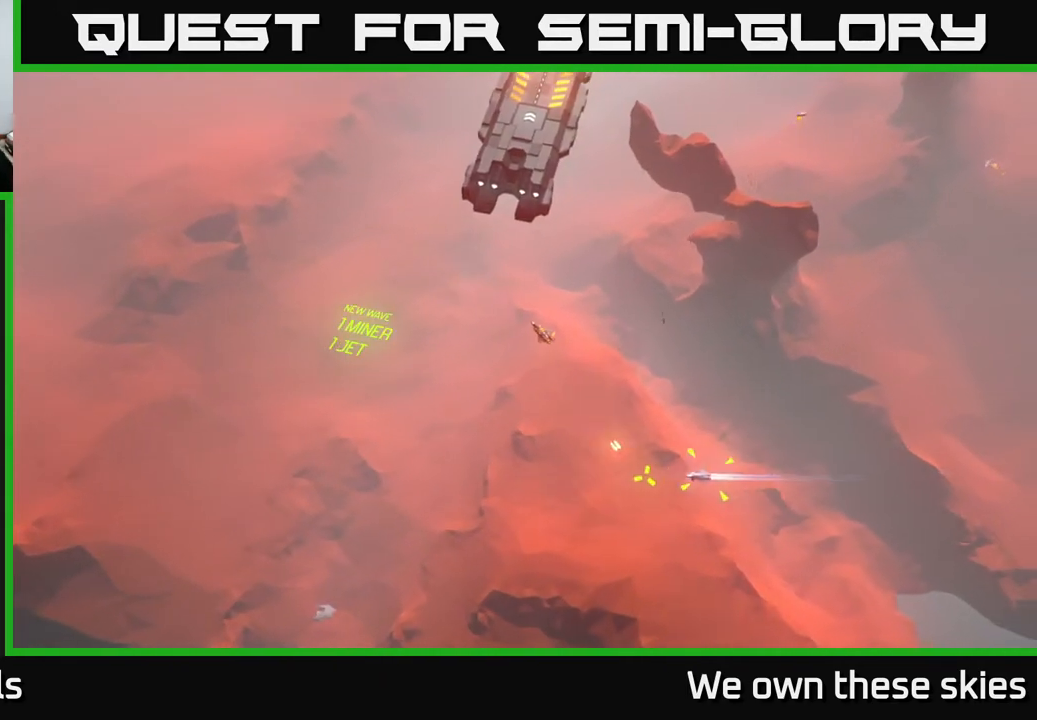
{"buttons": [], "left_stick": "center", "events": []}
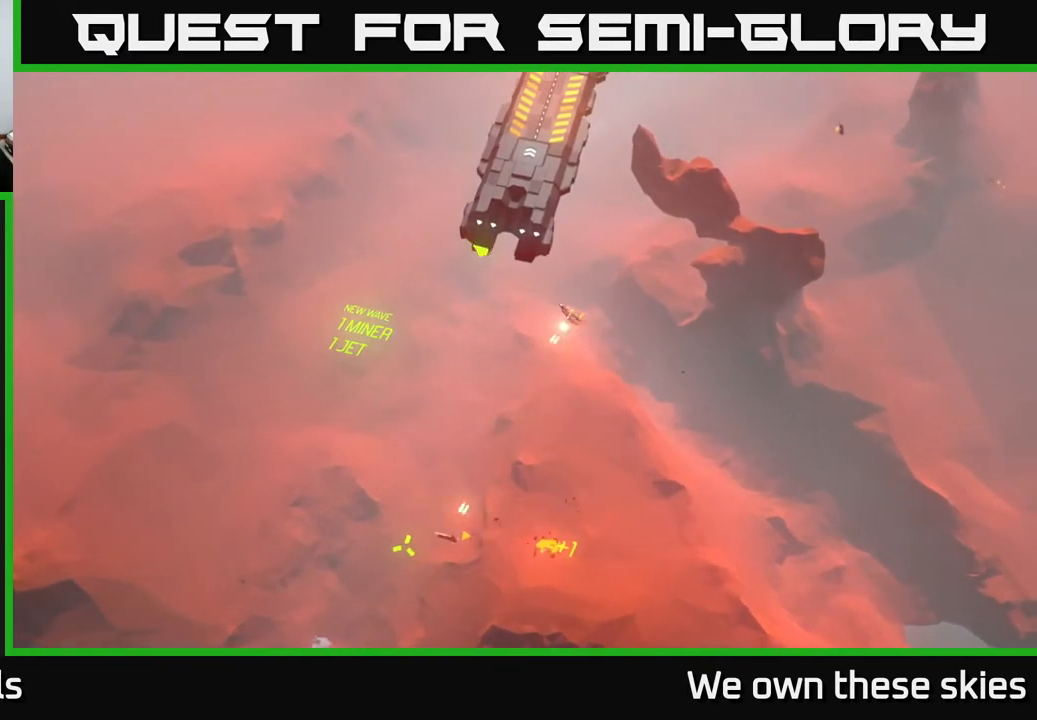
{"buttons": [], "left_stick": "center", "events": []}
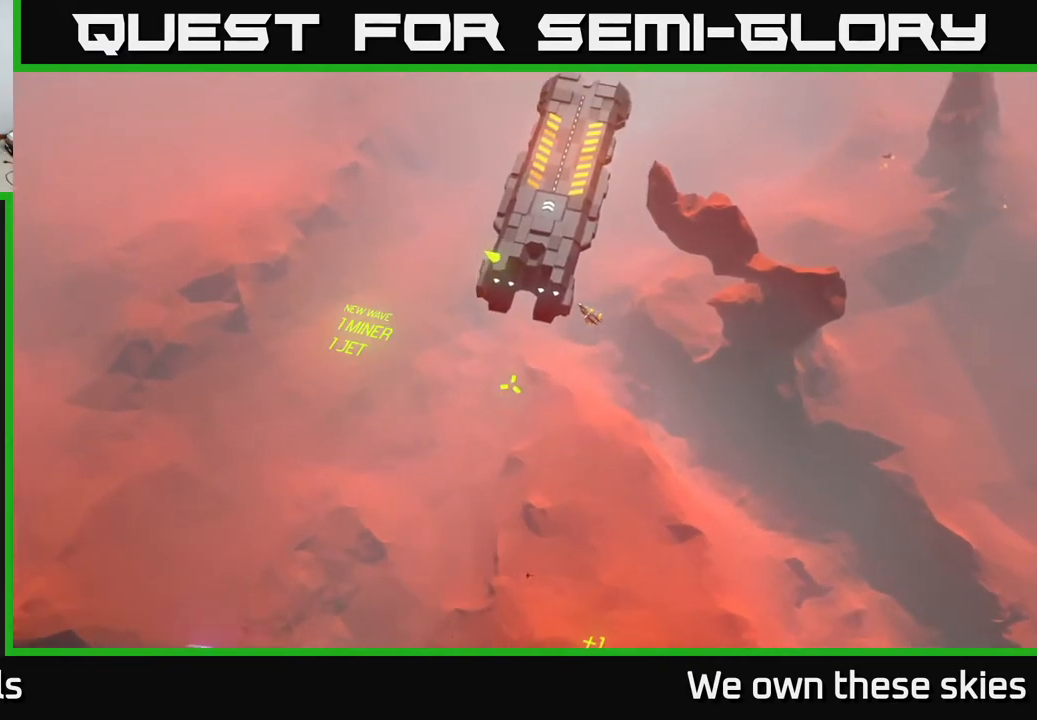
{"buttons": [], "left_stick": "center", "events": []}
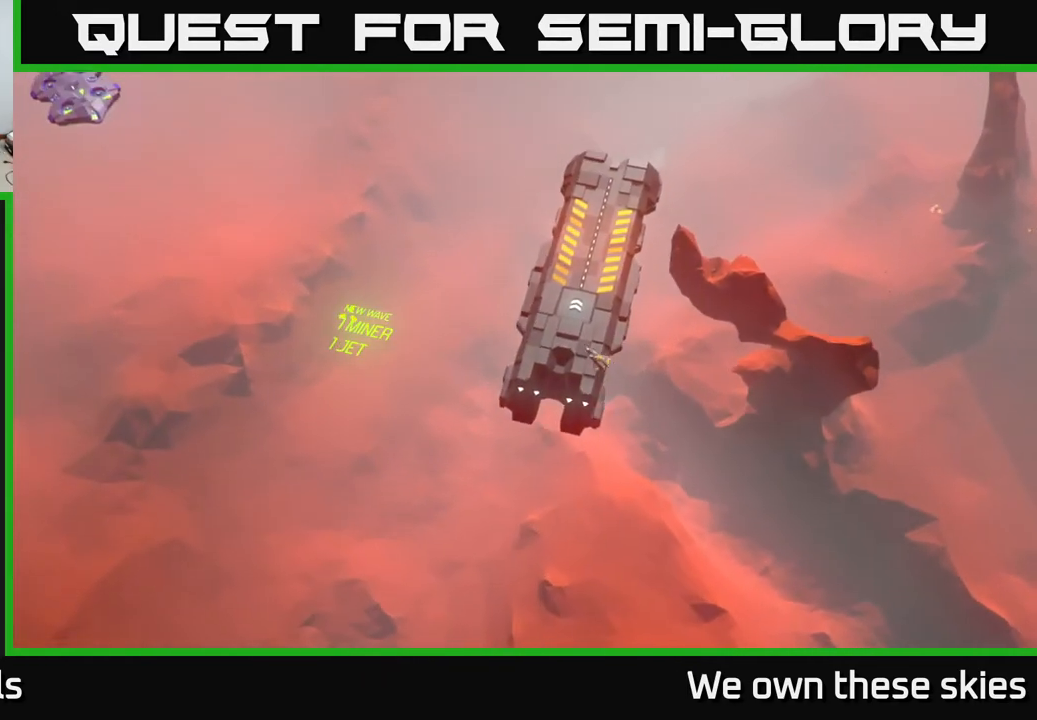
{"buttons": [], "left_stick": "down-left", "events": [[450, "left_stick", "down-left"]]}
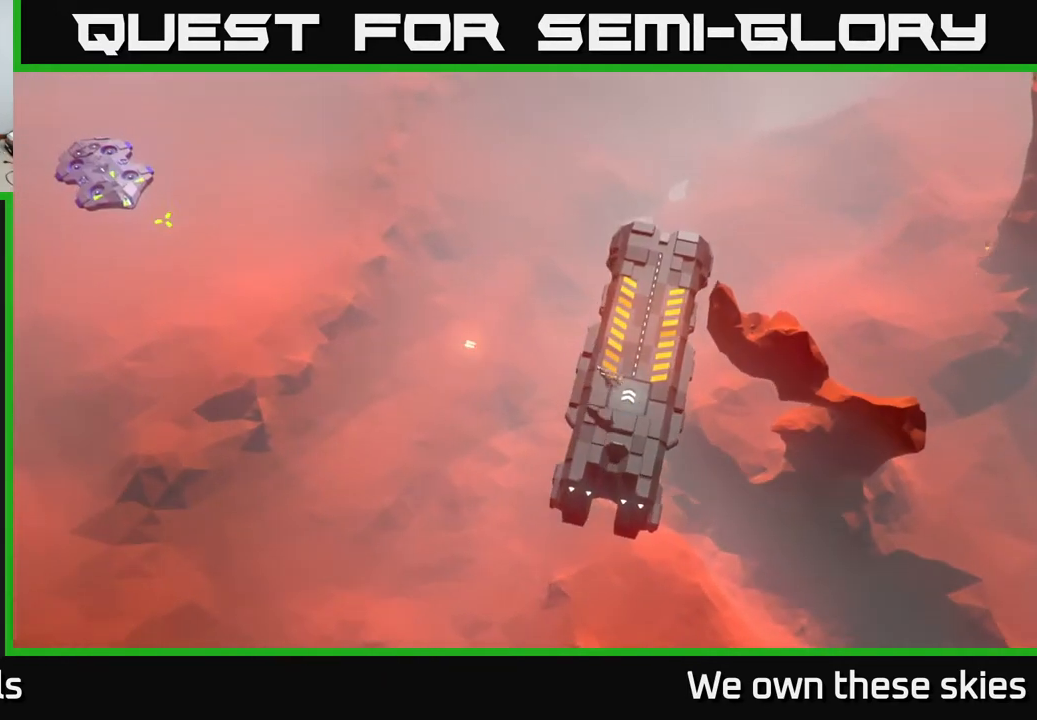
{"buttons": [], "left_stick": "center", "events": [[33, "left_stick", "left"], [133, "left_stick", "center"]]}
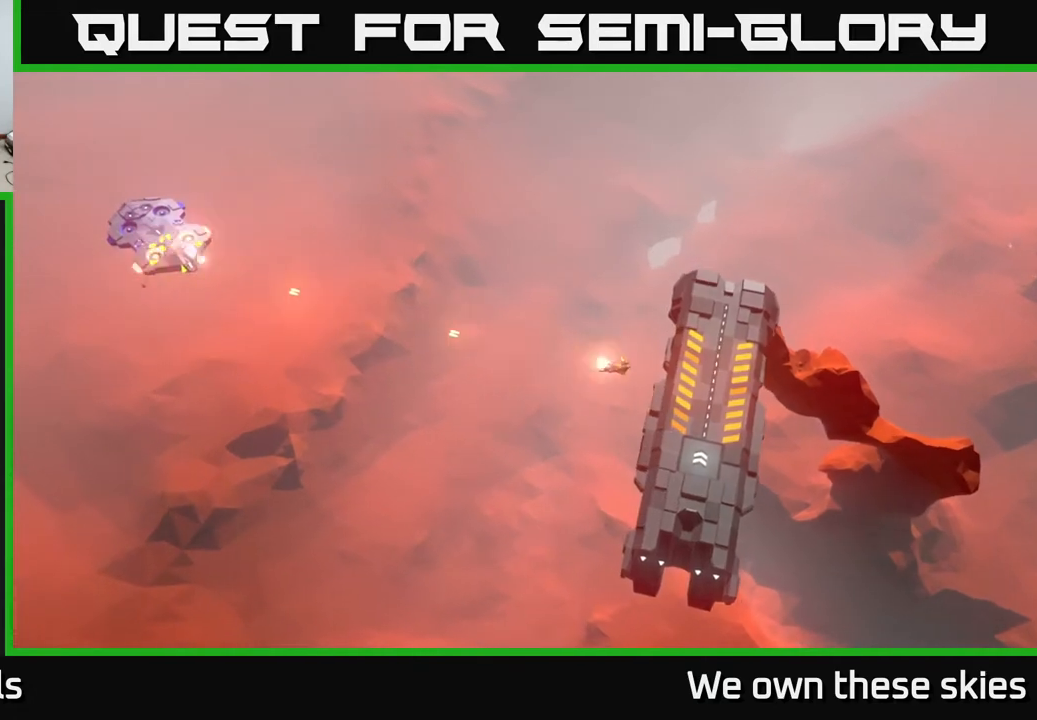
{"buttons": [], "left_stick": "center", "events": []}
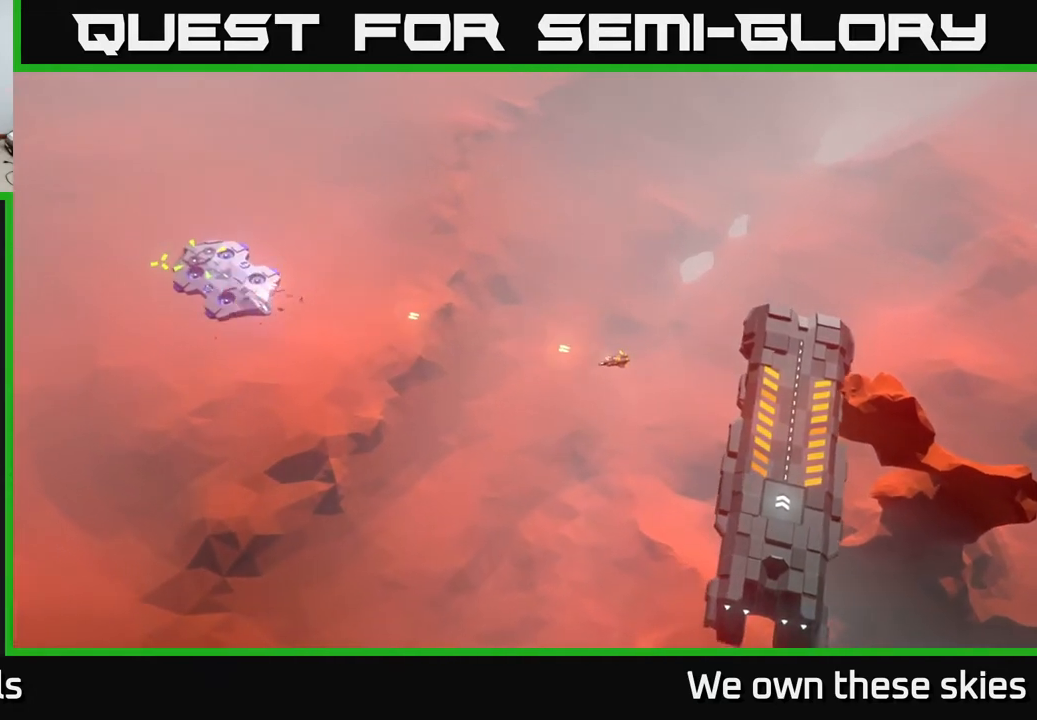
{"buttons": [], "left_stick": "center", "events": []}
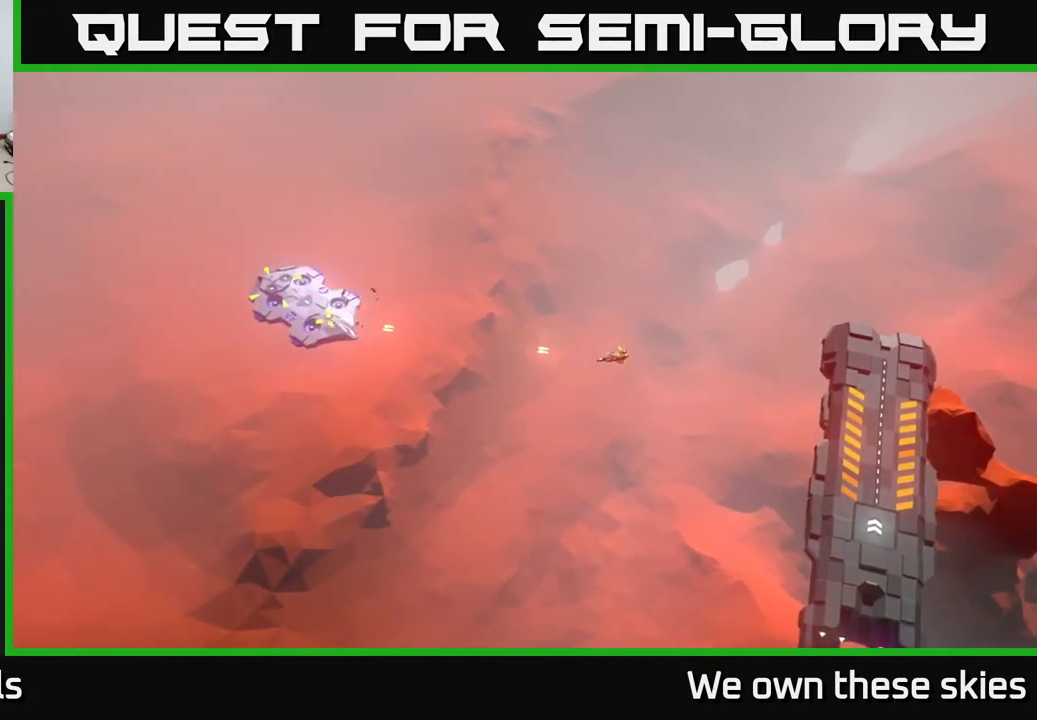
{"buttons": [], "left_stick": "up", "events": [[350, "left_stick", "up"]]}
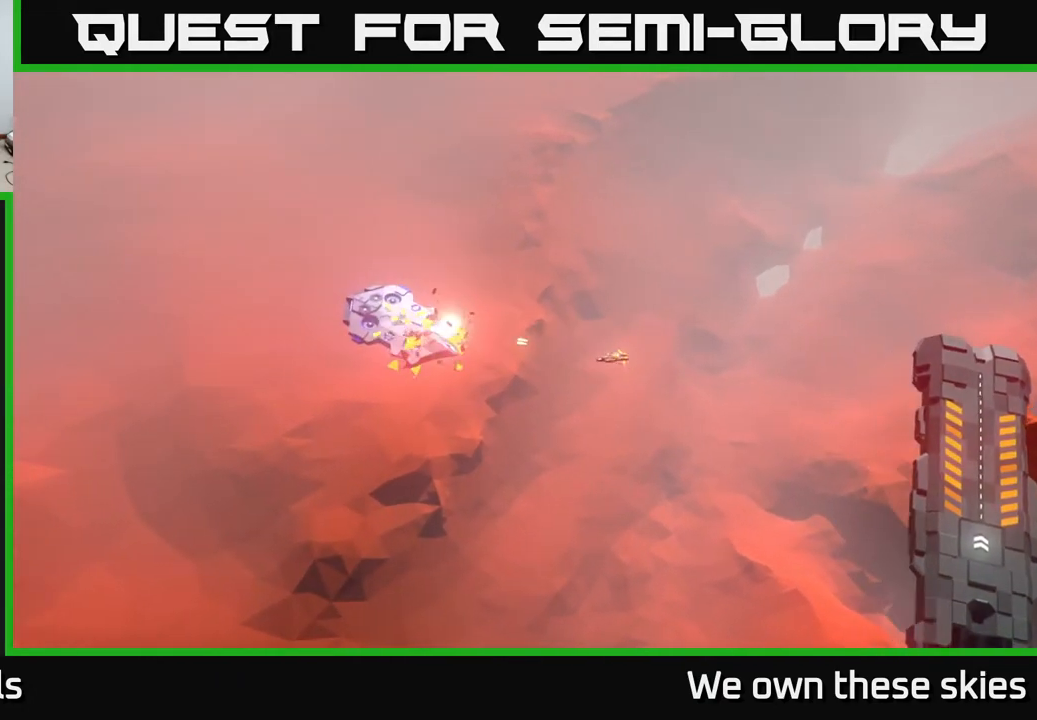
{"buttons": [], "left_stick": "up-left", "events": [[433, "left_stick", "up-left"]]}
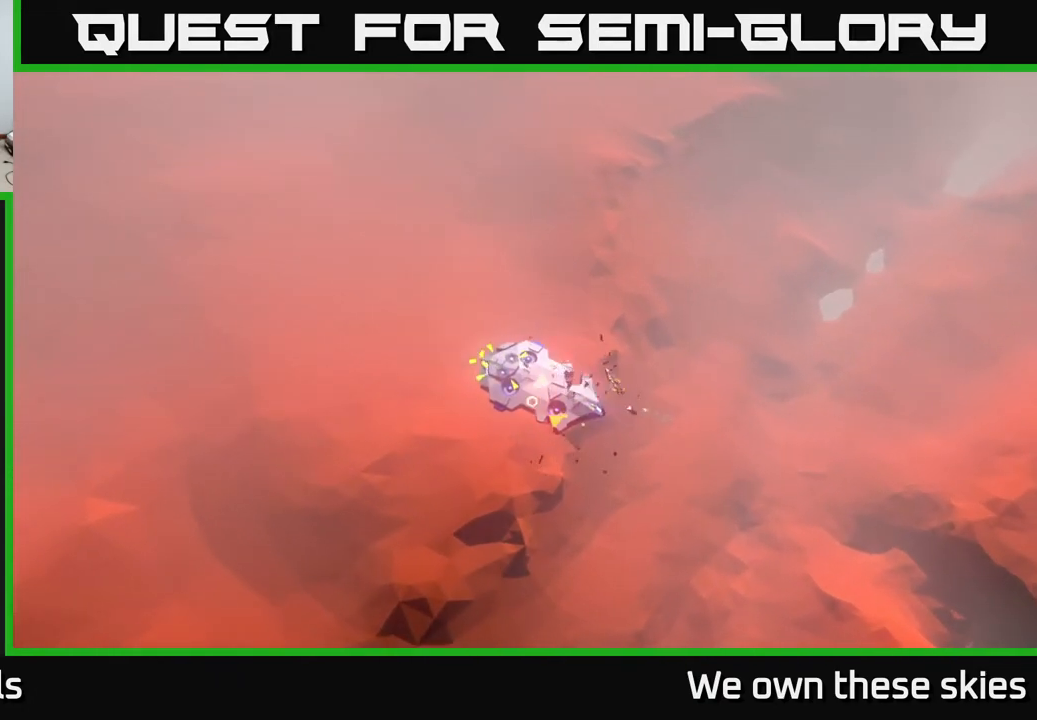
{"buttons": [], "left_stick": "down", "events": [[33, "left_stick", "center"], [200, "left_stick", "down"]]}
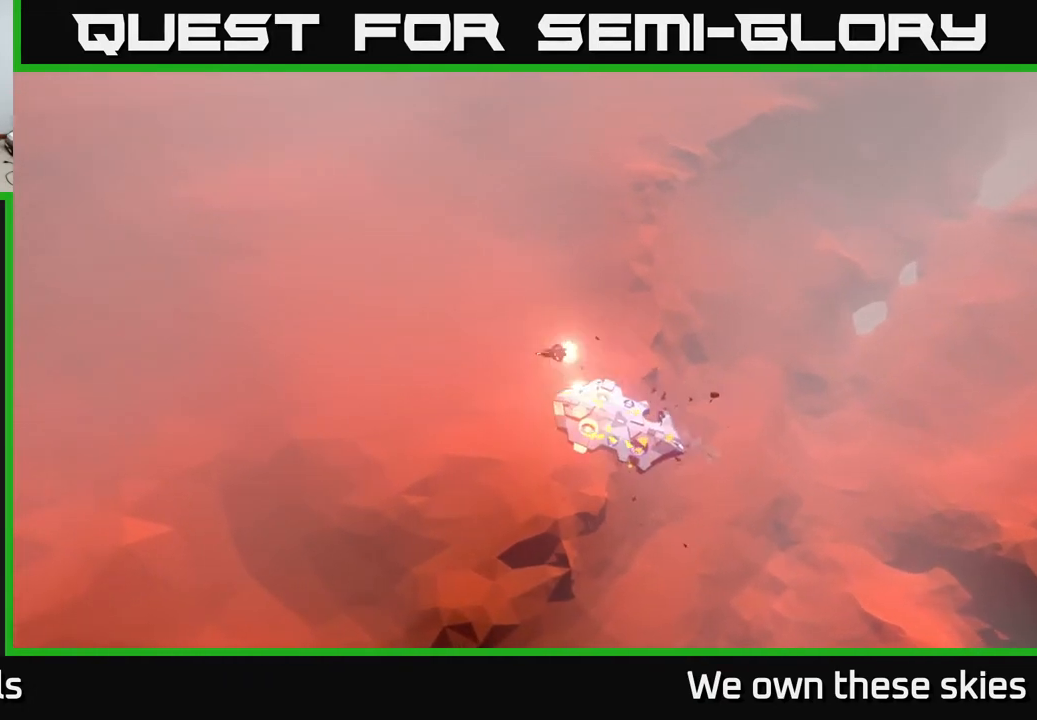
{"buttons": [], "left_stick": "down-right", "events": [[117, "left_stick", "down-right"]]}
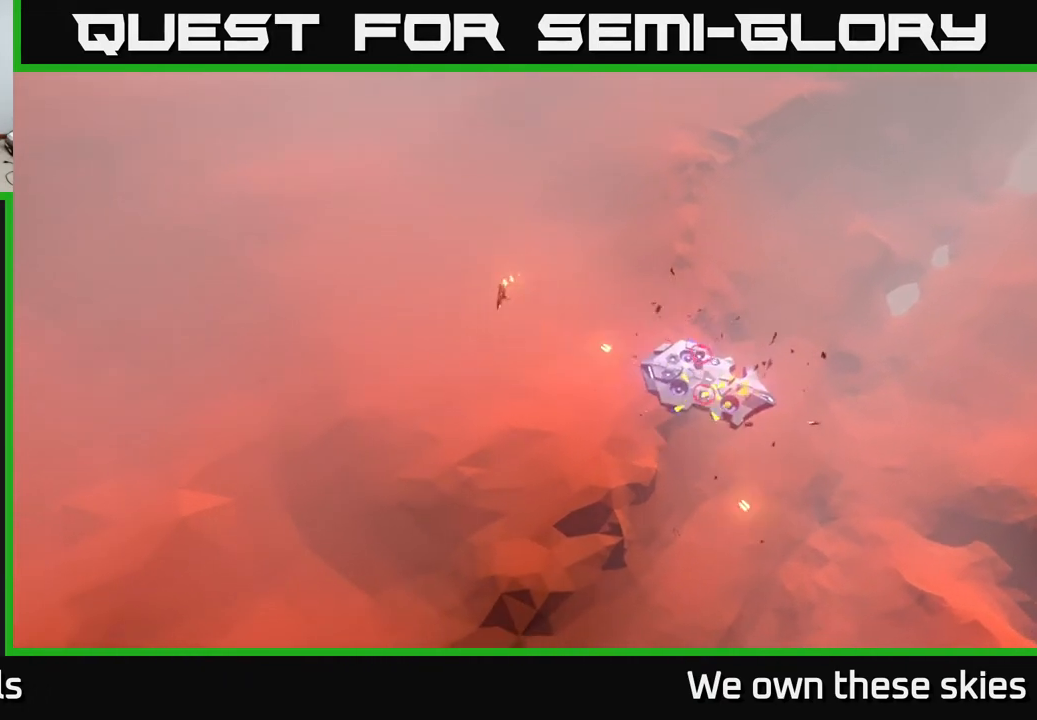
{"buttons": [], "left_stick": "center", "events": [[83, "left_stick", "center"]]}
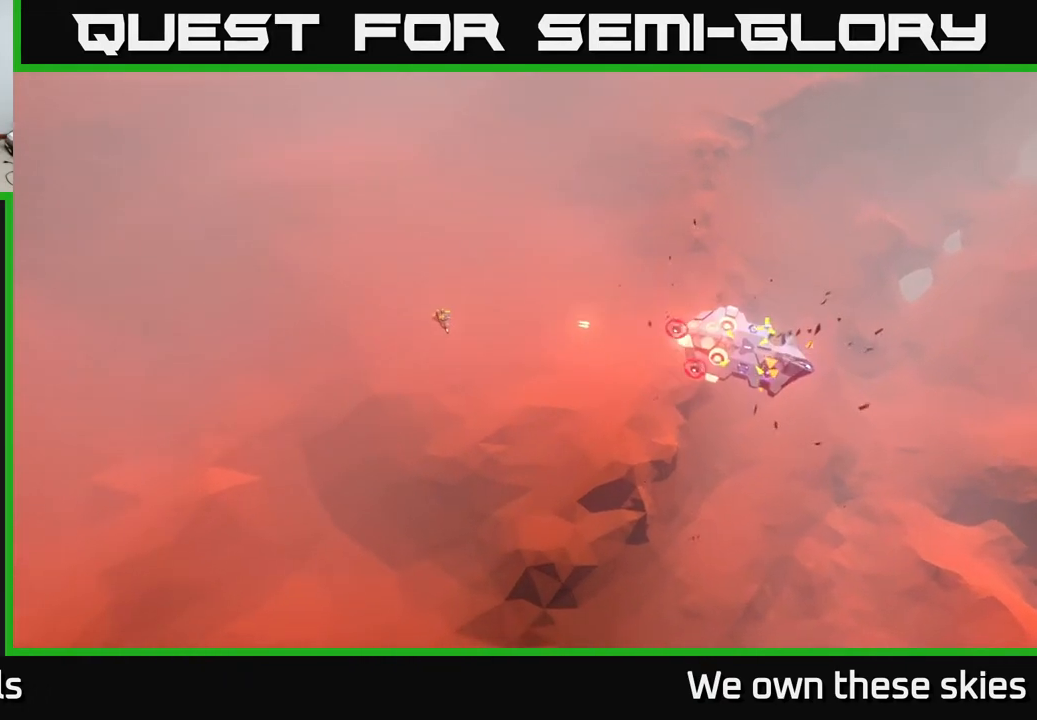
{"buttons": [], "left_stick": "down-right", "events": [[50, "left_stick", "right"], [200, "left_stick", "down-right"]]}
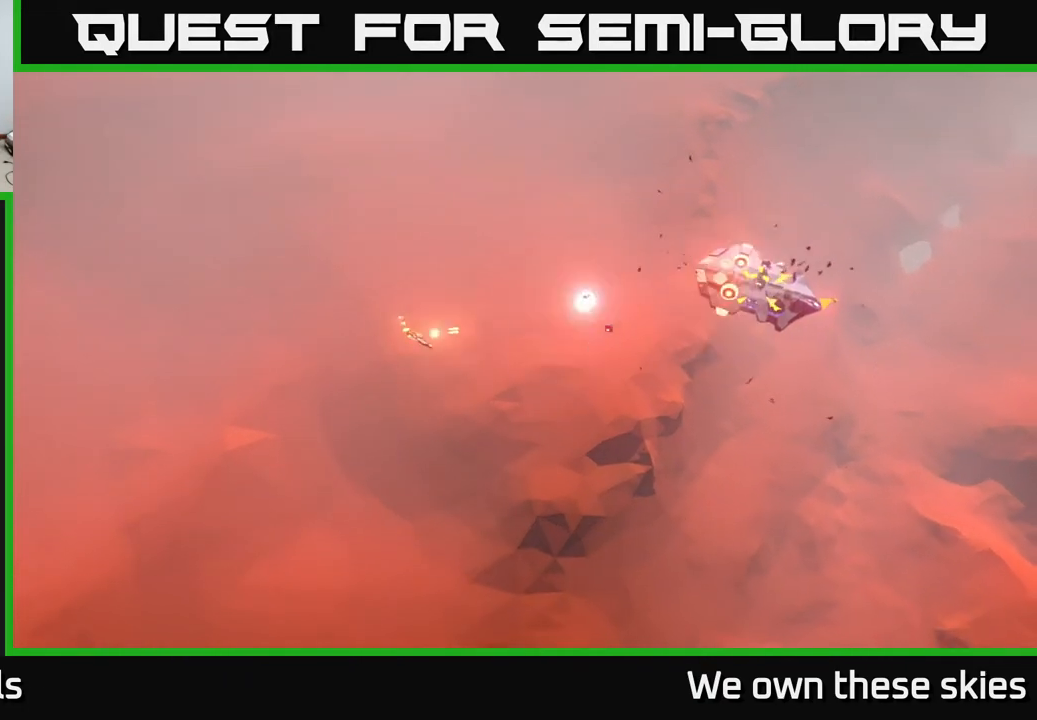
{"buttons": [], "left_stick": "right", "events": [[17, "left_stick", "right"]]}
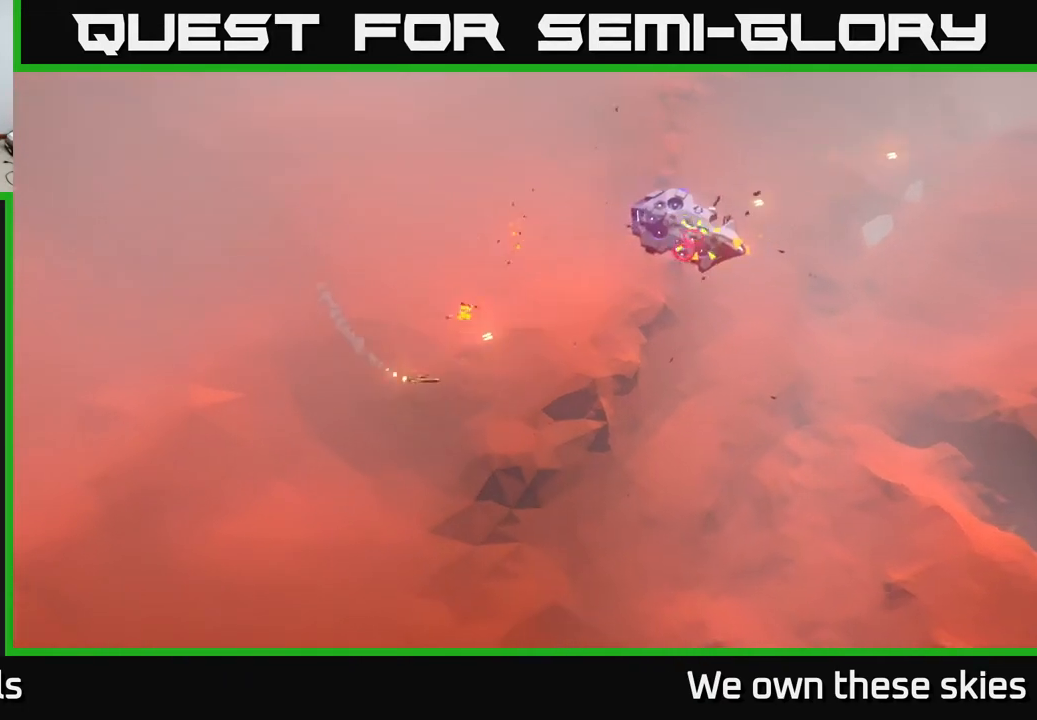
{"buttons": [], "left_stick": "center", "events": [[117, "left_stick", "up"], [383, "left_stick", "center"]]}
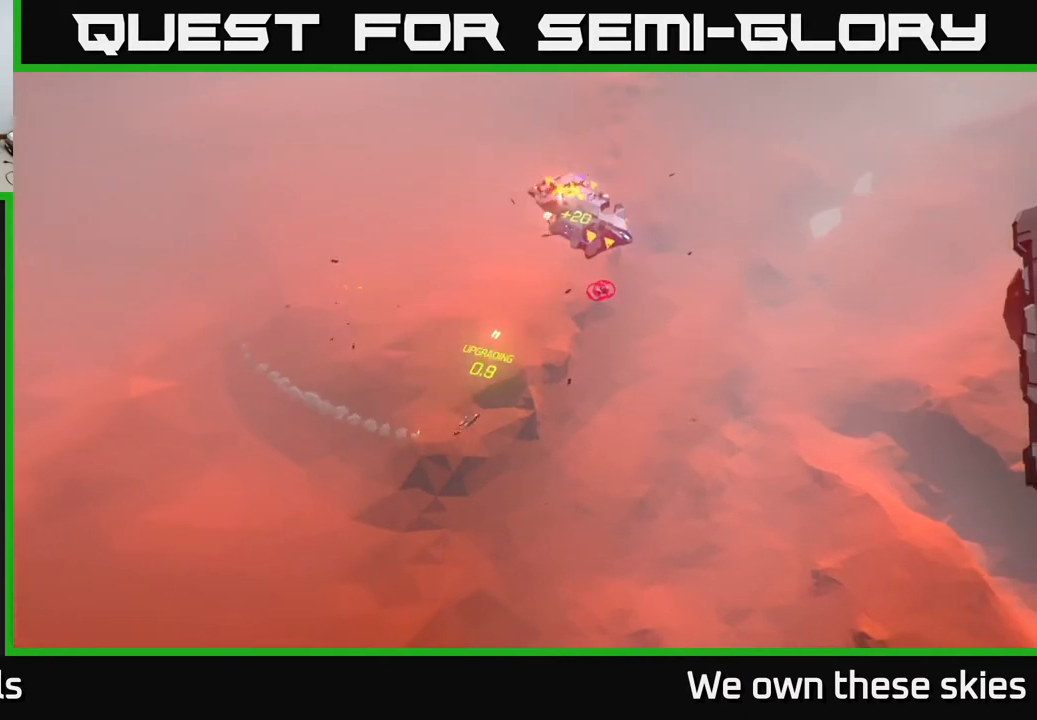
{"buttons": [], "left_stick": "down-right", "events": [[183, "left_stick", "down-right"]]}
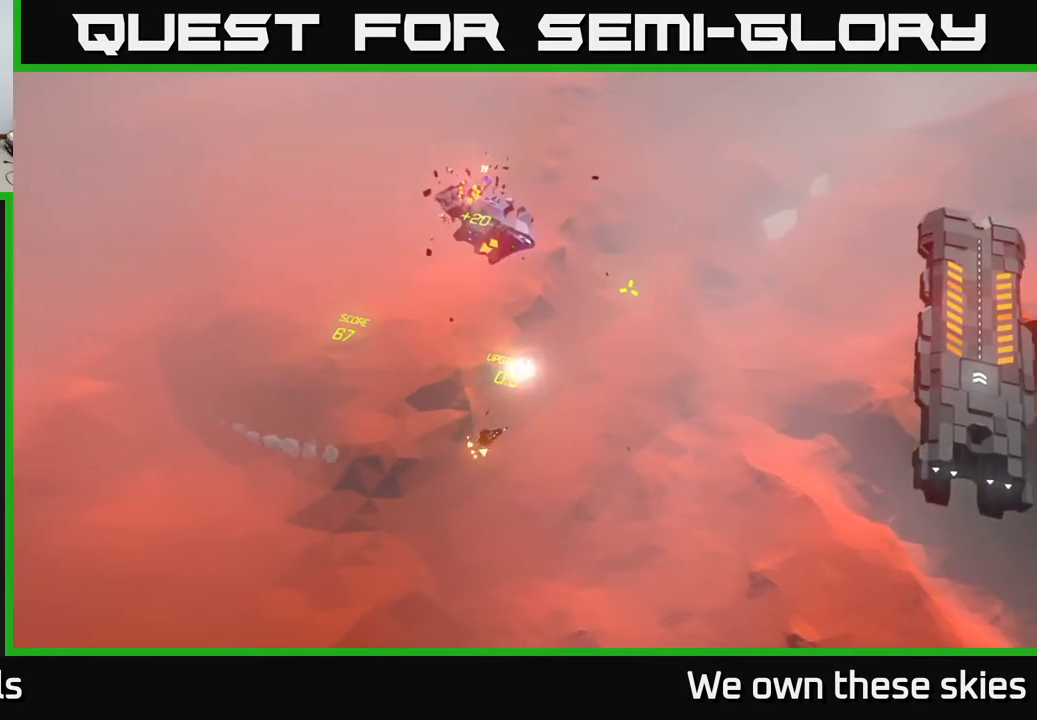
{"buttons": [], "left_stick": "left", "events": [[33, "left_stick", "right"], [383, "left_stick", "up"], [500, "left_stick", "left"]]}
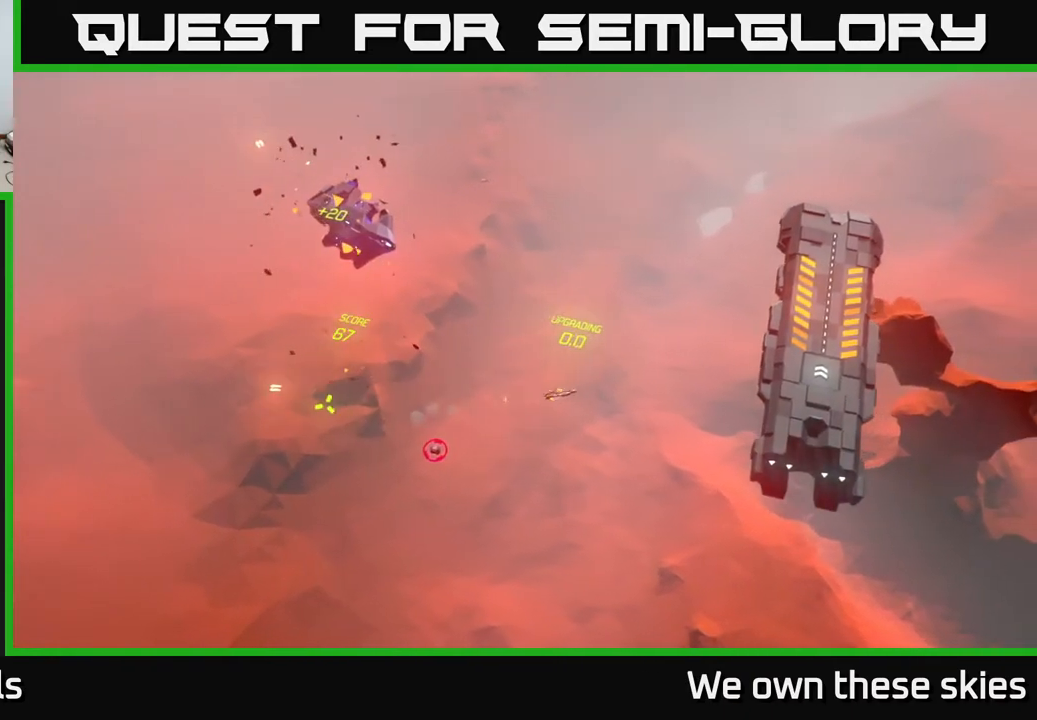
{"buttons": [], "left_stick": "center", "events": [[350, "left_stick", "center"]]}
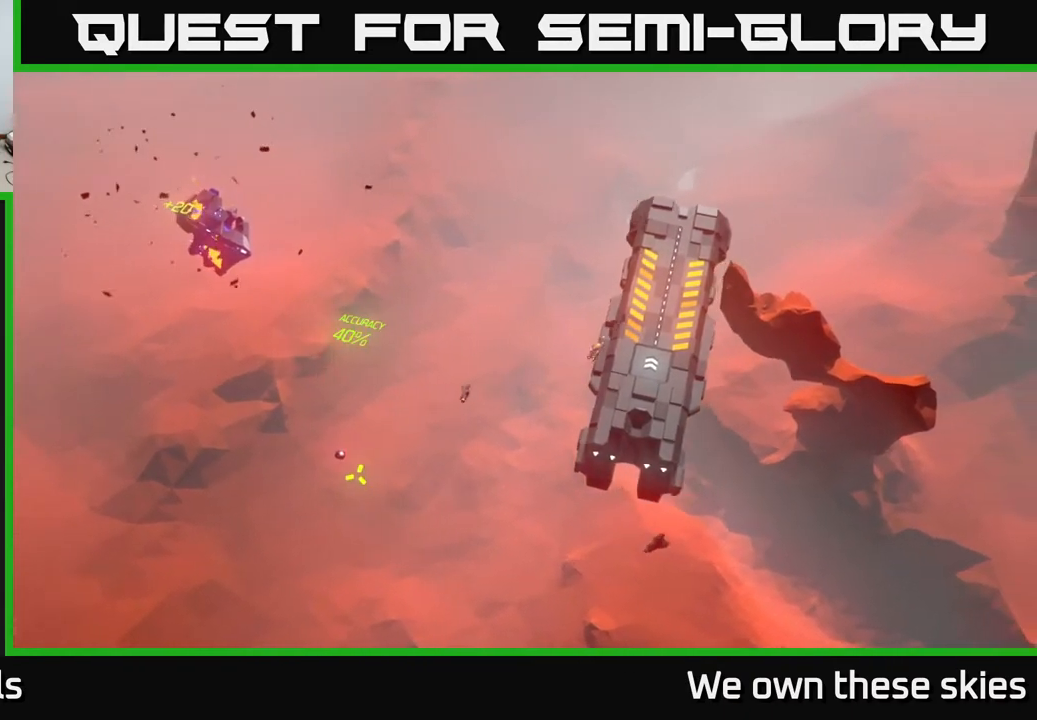
{"buttons": [], "left_stick": "center", "events": []}